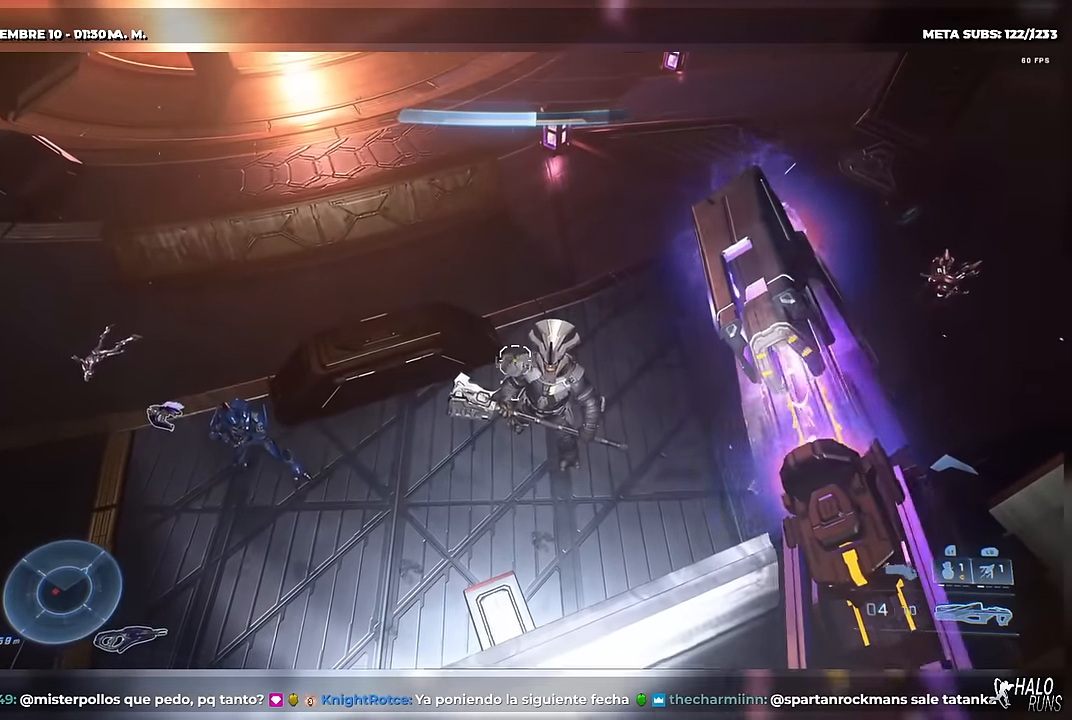
Gameplay with a controller (Xbox layout); each line is a JSON object with the inputs held at the frame after it. "button_events" lists button changes between this image and that frame as [ms after this image, input, new state], when the widget could be followed in between (sticks are given only as held states). Not read: A B DPAD_DOWN DPAD_LEFT DPAD_RIGHT DPAD_UP L2 L3 R3 X keyboard_mouse left_stick.
{"buttons": [], "right_stick": "center", "button_events": []}
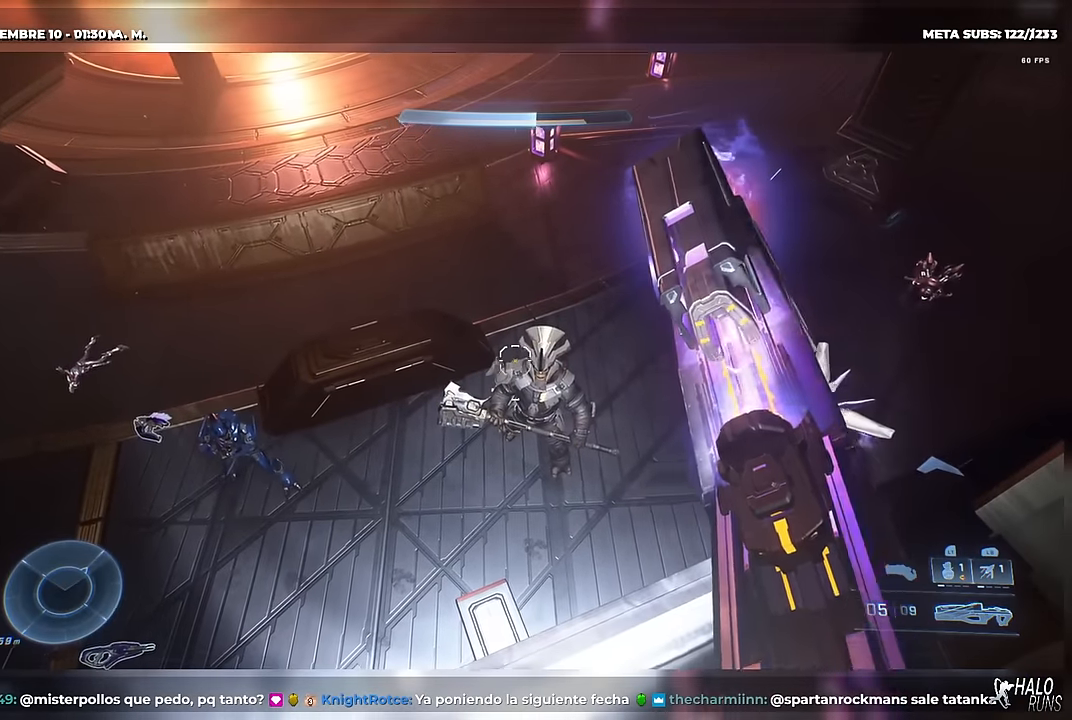
{"buttons": [], "right_stick": "center", "button_events": []}
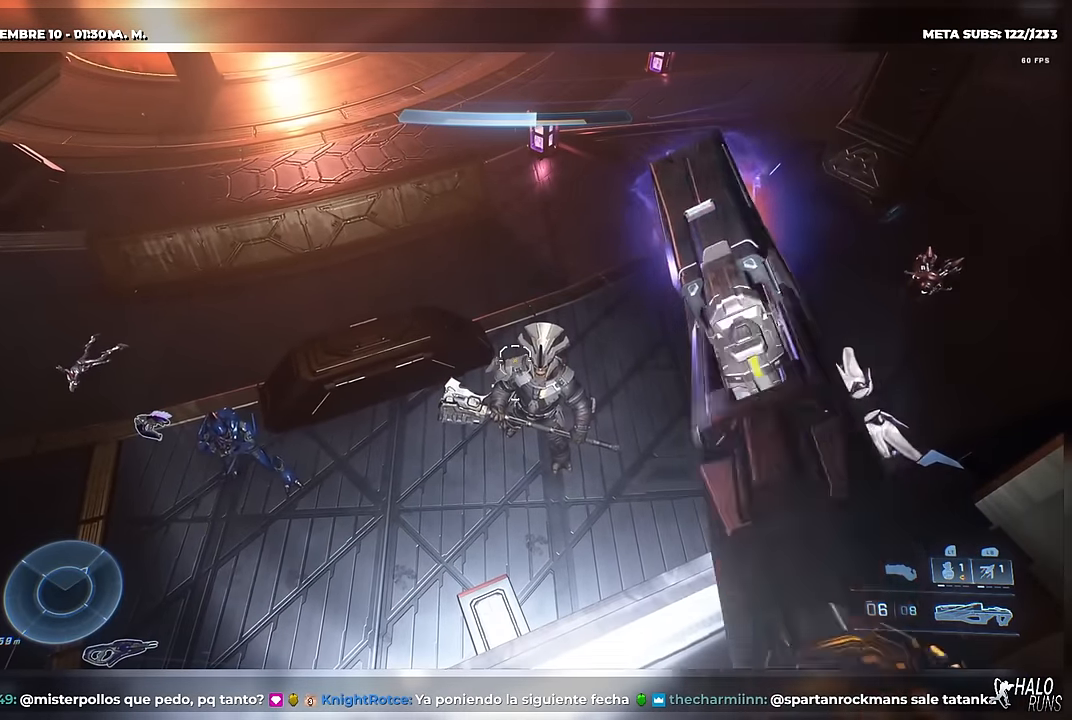
{"buttons": [], "right_stick": "center", "button_events": [[400, "R2", "down"], [500, "R2", "up"]]}
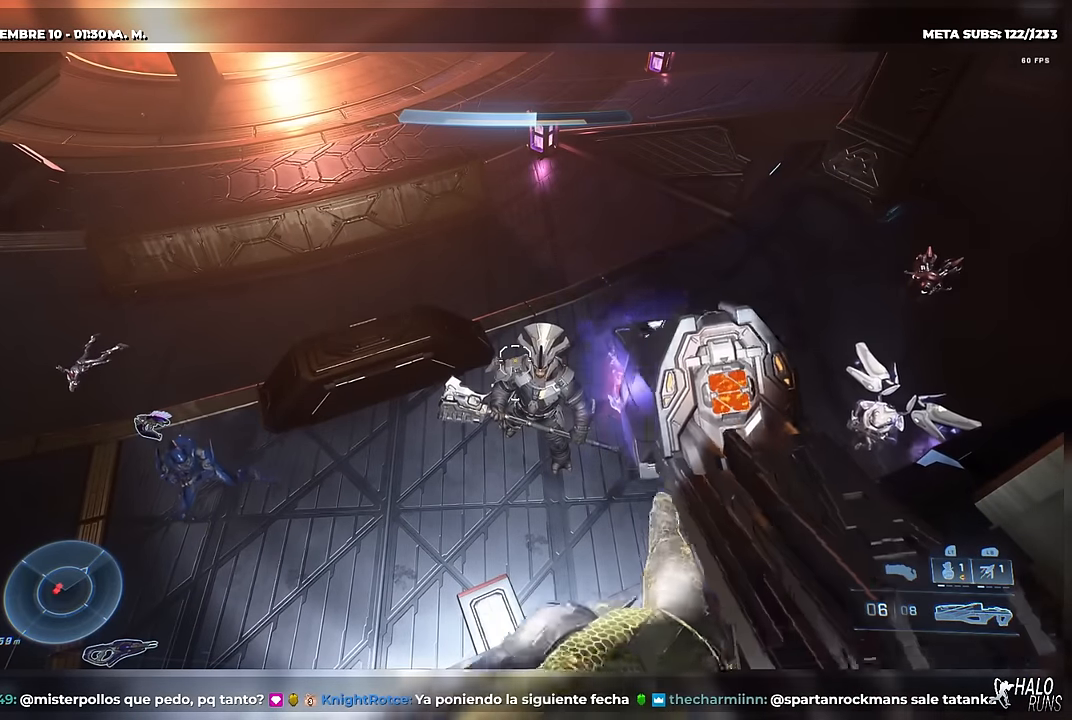
{"buttons": ["R2"], "right_stick": "center", "button_events": [[67, "R2", "down"], [200, "R2", "up"], [267, "R2", "down"], [384, "R2", "up"], [451, "R2", "down"]]}
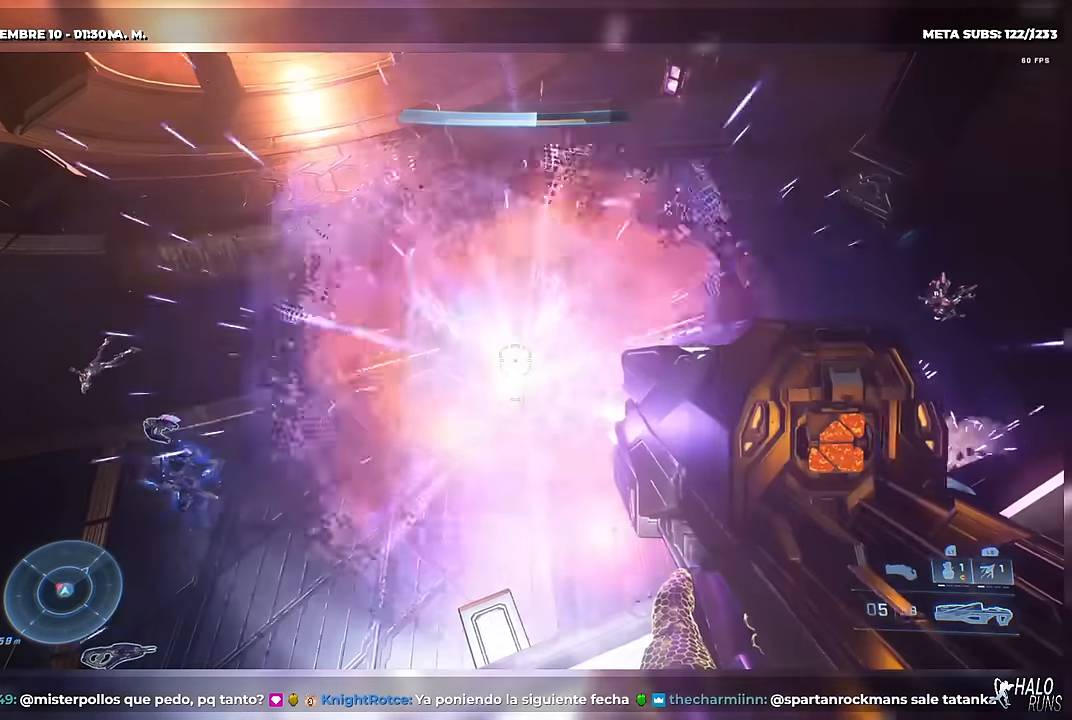
{"buttons": [], "right_stick": "center", "button_events": [[66, "R2", "up"], [183, "R2", "down"], [250, "R2", "up"], [367, "R2", "down"], [484, "R2", "up"]]}
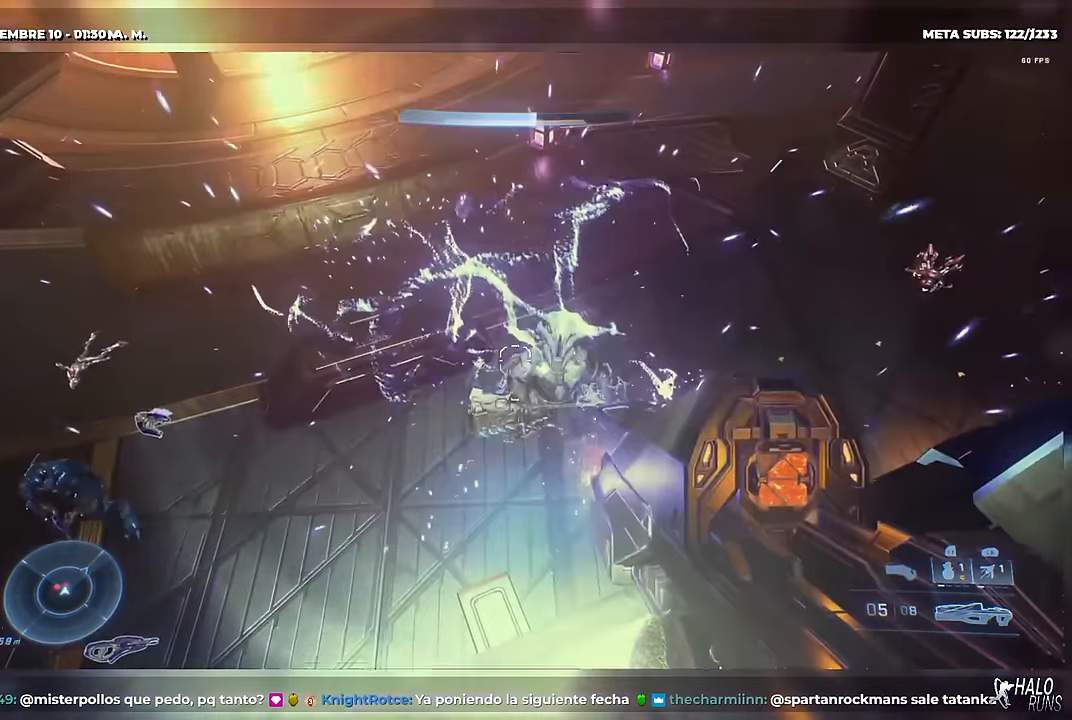
{"buttons": [], "right_stick": "center", "button_events": [[117, "R2", "down"], [234, "R2", "up"], [384, "R2", "down"], [484, "R2", "up"]]}
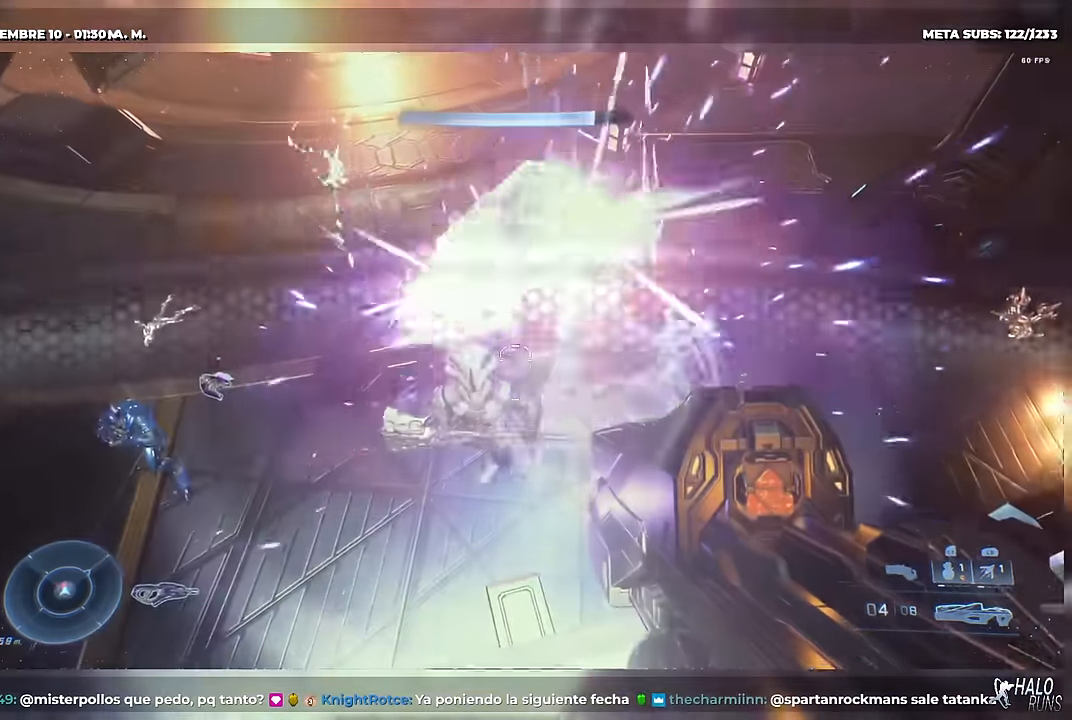
{"buttons": ["R2"], "right_stick": "center", "button_events": [[267, "R2", "down"], [400, "R2", "up"], [484, "R2", "down"]]}
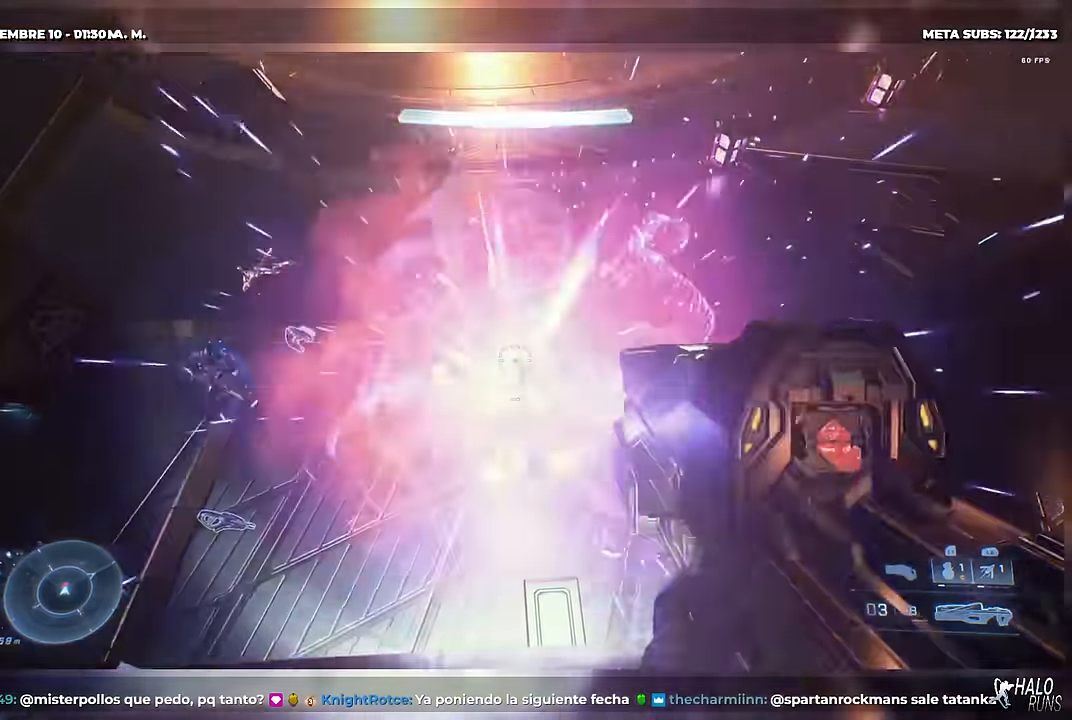
{"buttons": ["R2"], "right_stick": "center", "button_events": [[100, "R2", "up"], [417, "R2", "down"]]}
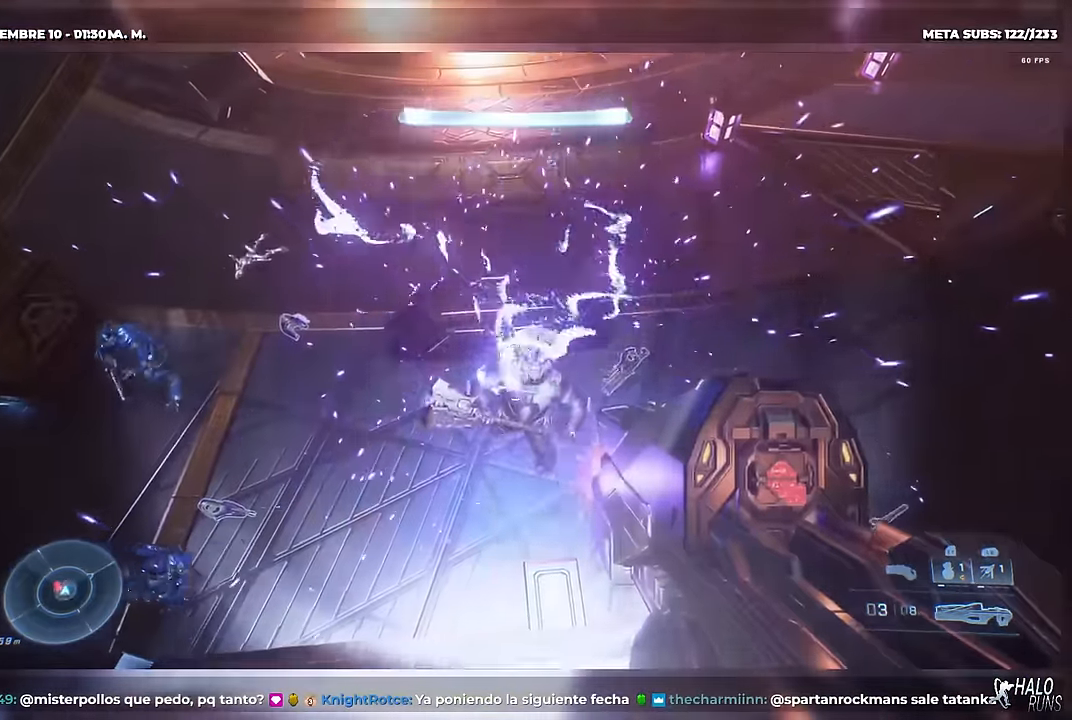
{"buttons": [], "right_stick": "center", "button_events": [[33, "R2", "up"], [117, "R2", "down"], [233, "R2", "up"]]}
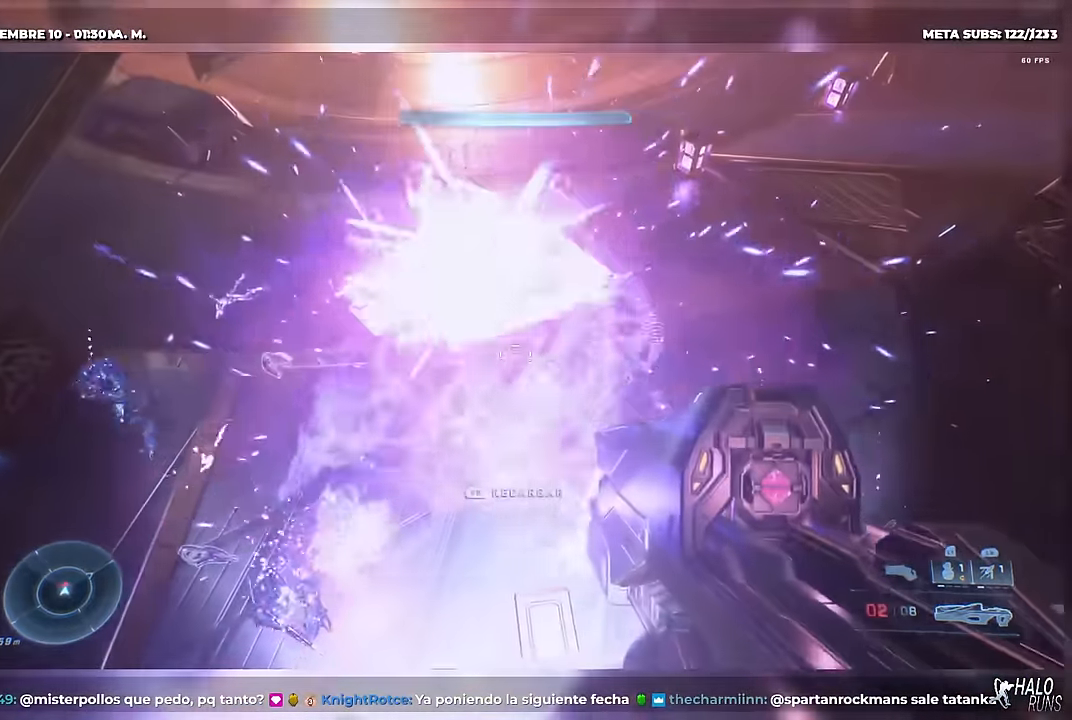
{"buttons": [], "right_stick": "down-left", "button_events": []}
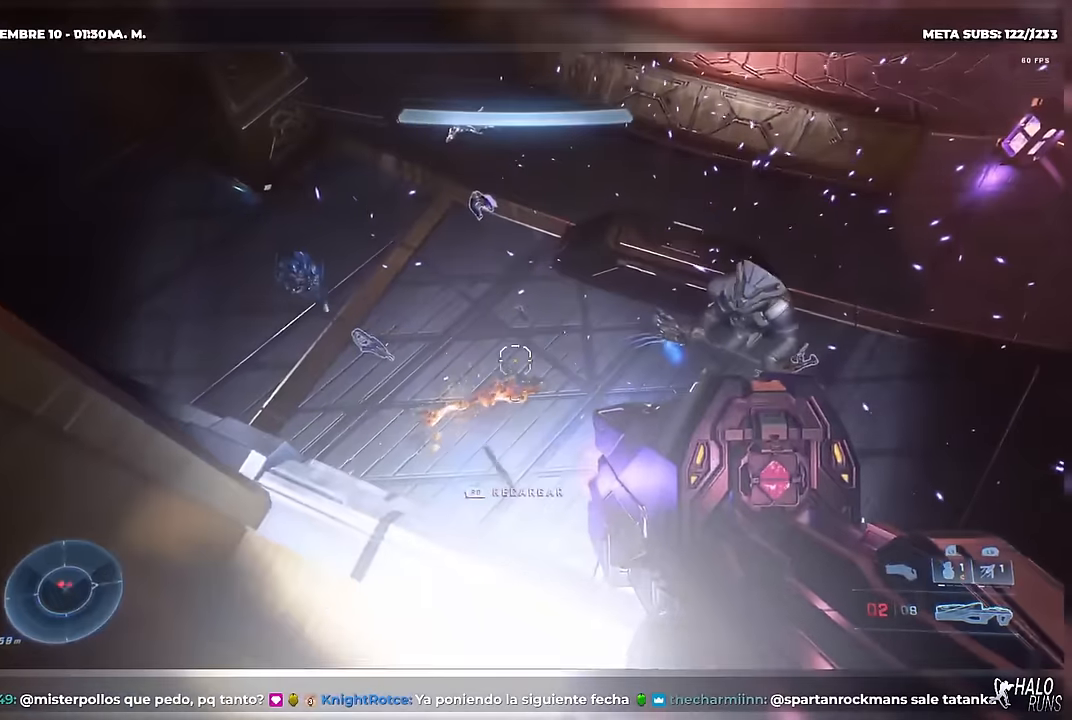
{"buttons": [], "right_stick": "up-right", "button_events": []}
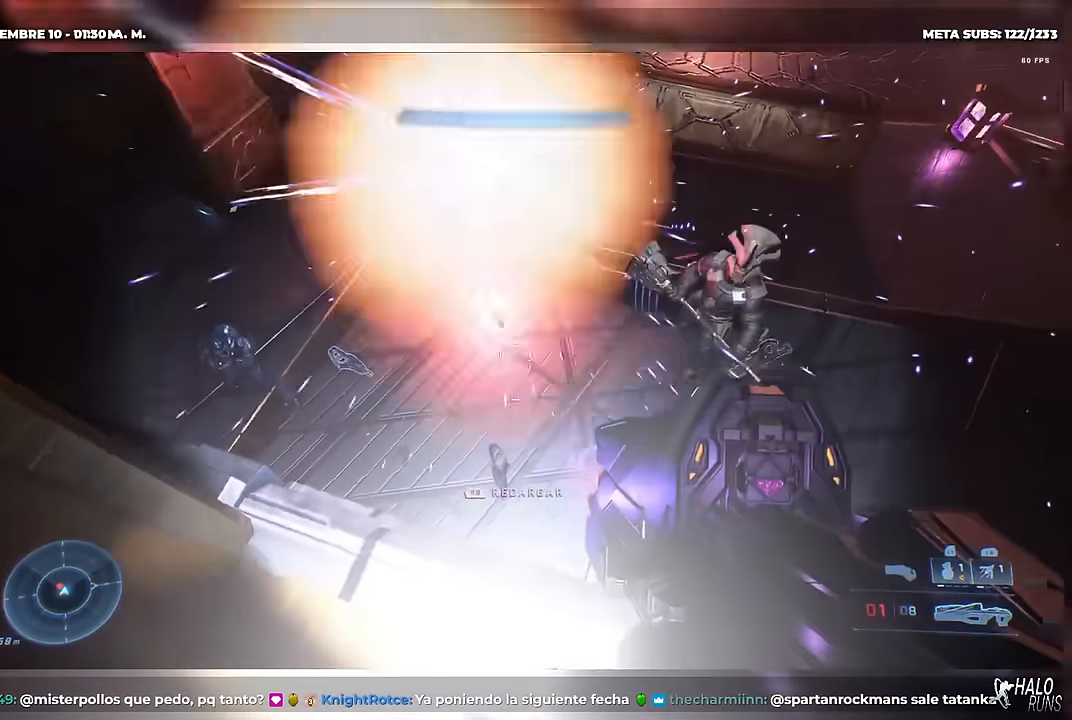
{"buttons": ["R2"], "right_stick": "center", "button_events": [[167, "Y", "down"], [251, "Y", "up"], [284, "R2", "down"], [417, "R2", "up"], [501, "R2", "down"]]}
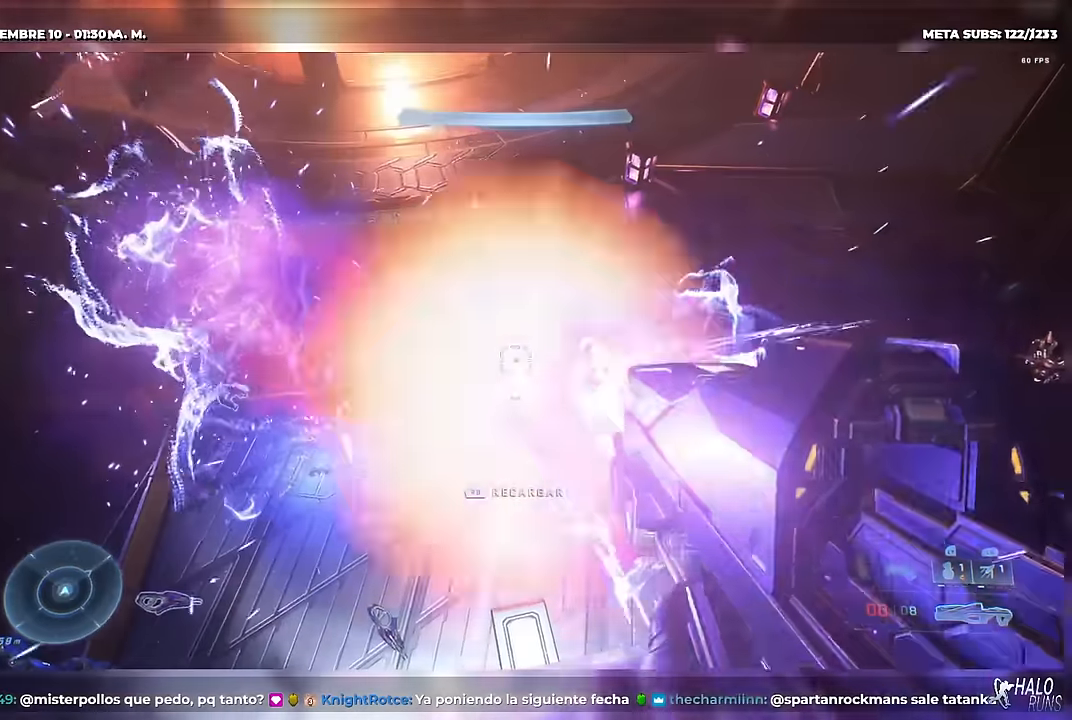
{"buttons": [], "right_stick": "center", "button_events": [[133, "R2", "up"], [233, "R2", "down"], [350, "R2", "up"]]}
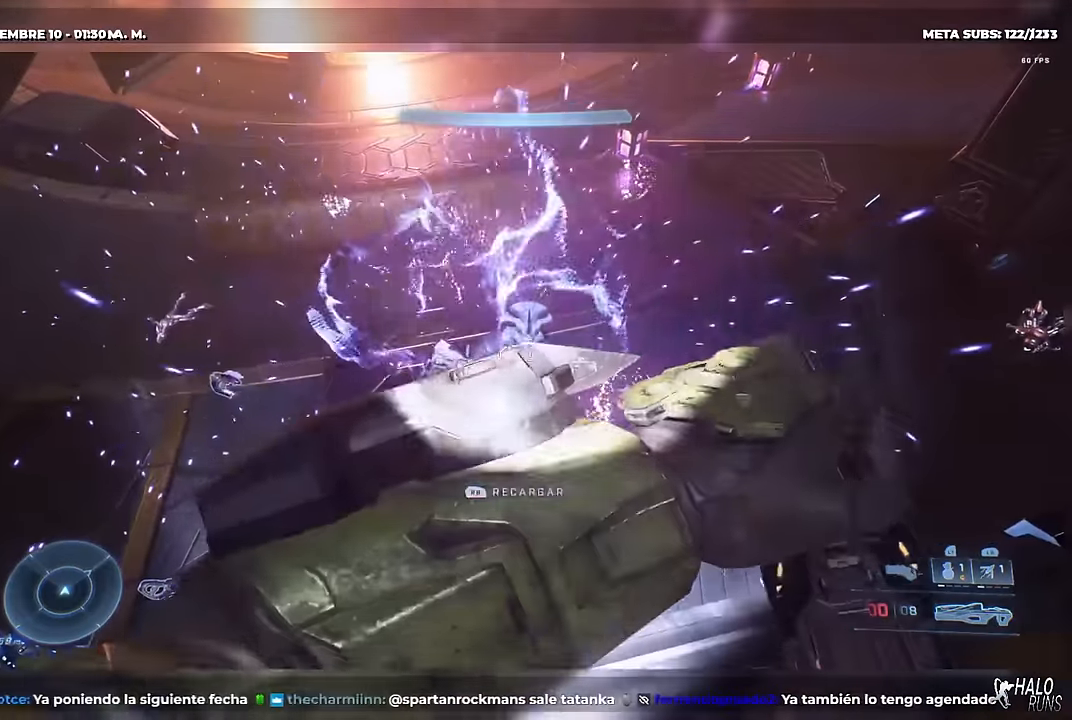
{"buttons": [], "right_stick": "left", "button_events": []}
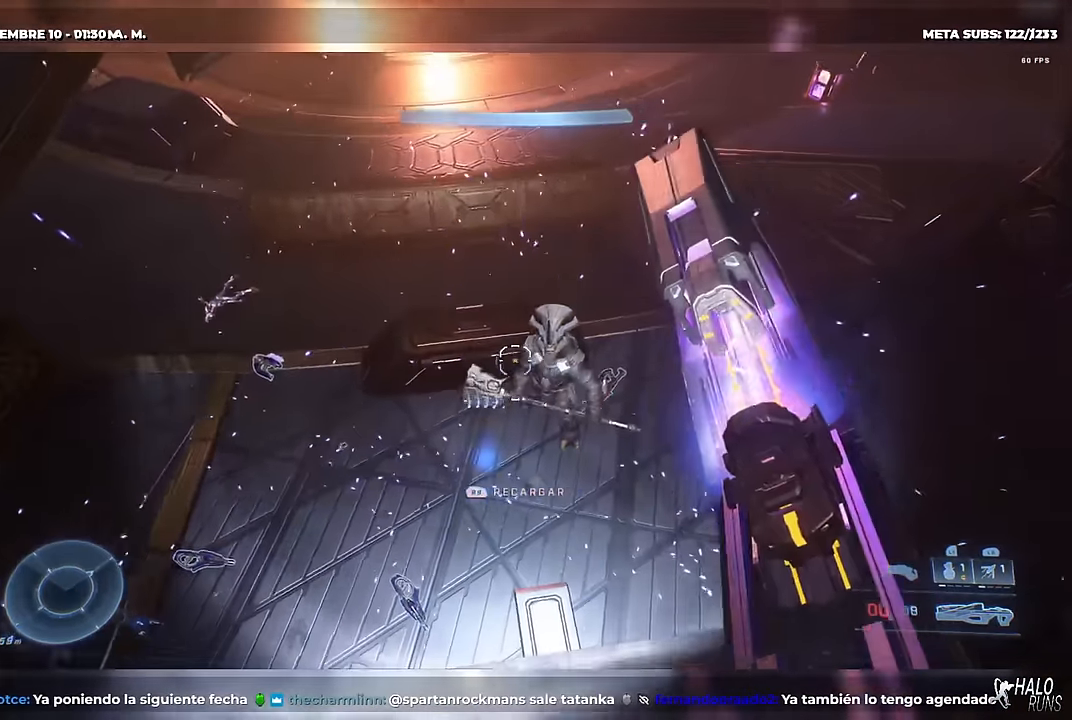
{"buttons": [], "right_stick": "center", "button_events": []}
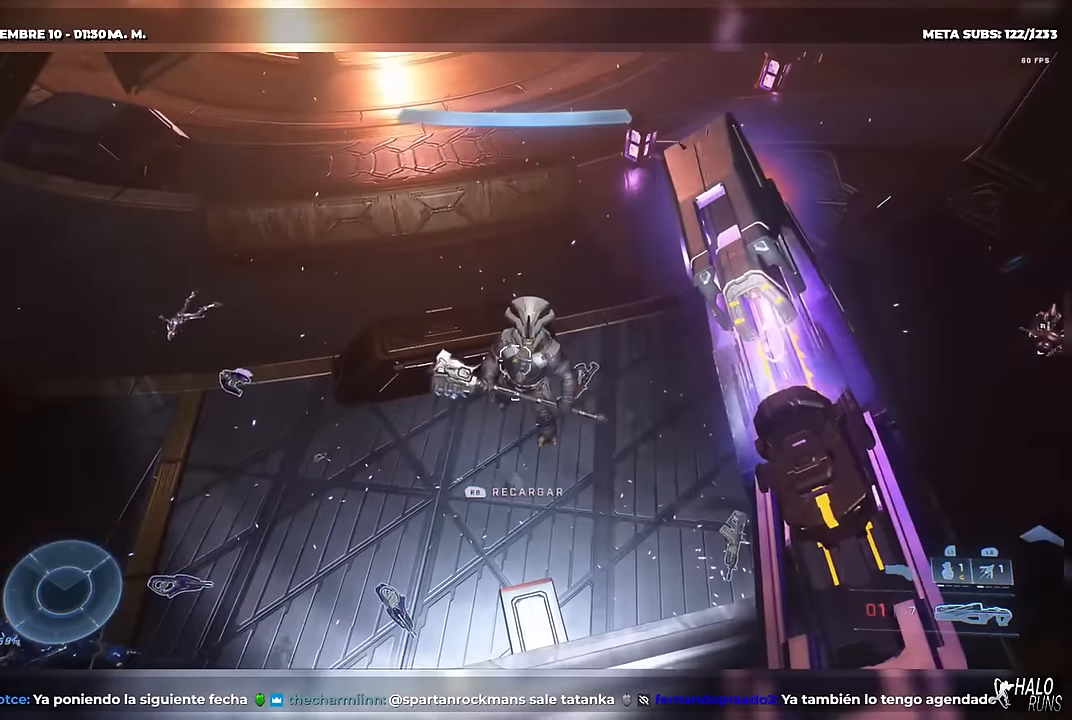
{"buttons": [], "right_stick": "center", "button_events": []}
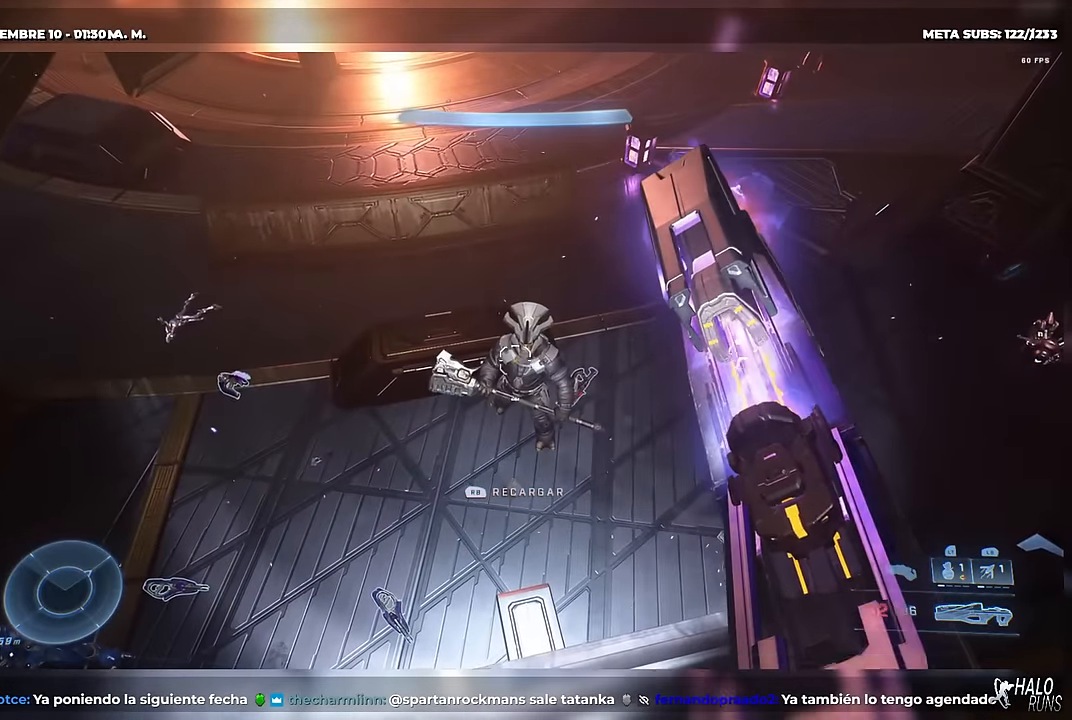
{"buttons": [], "right_stick": "center", "button_events": []}
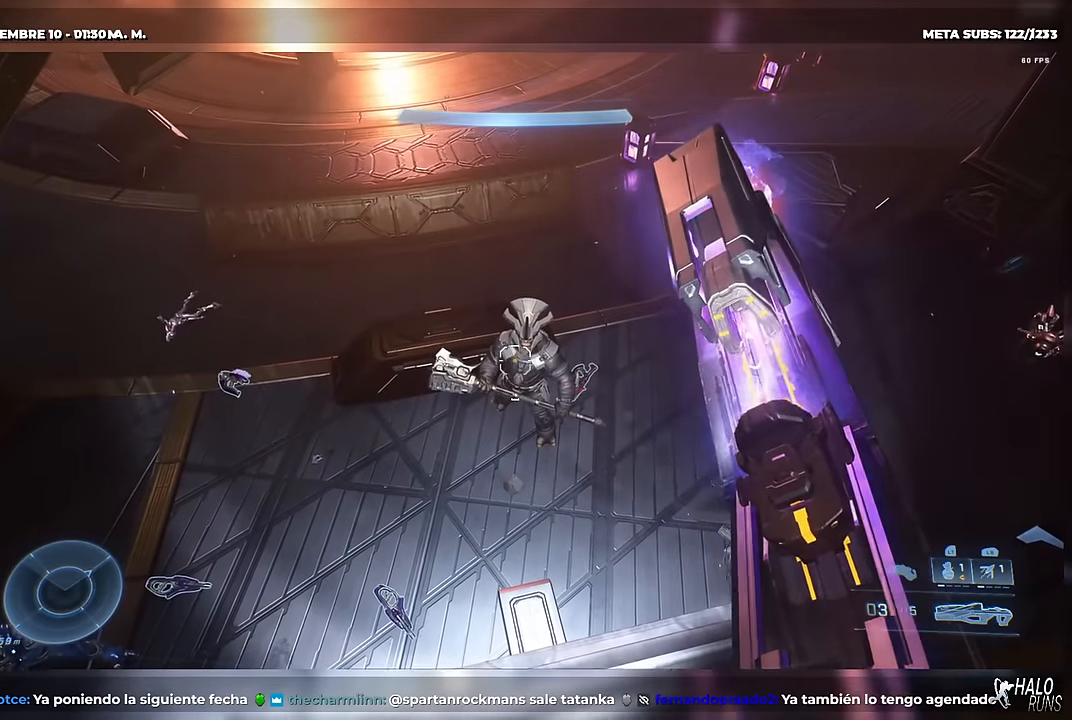
{"buttons": [], "right_stick": "center", "button_events": []}
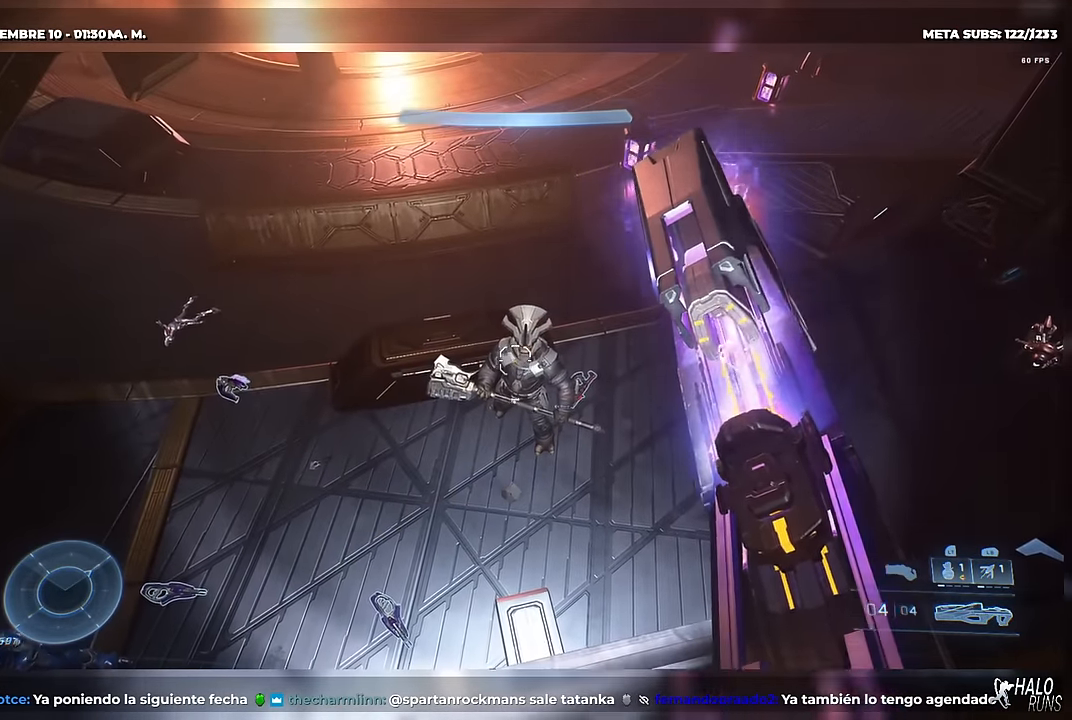
{"buttons": ["R2"], "right_stick": "center", "button_events": [[467, "R2", "down"]]}
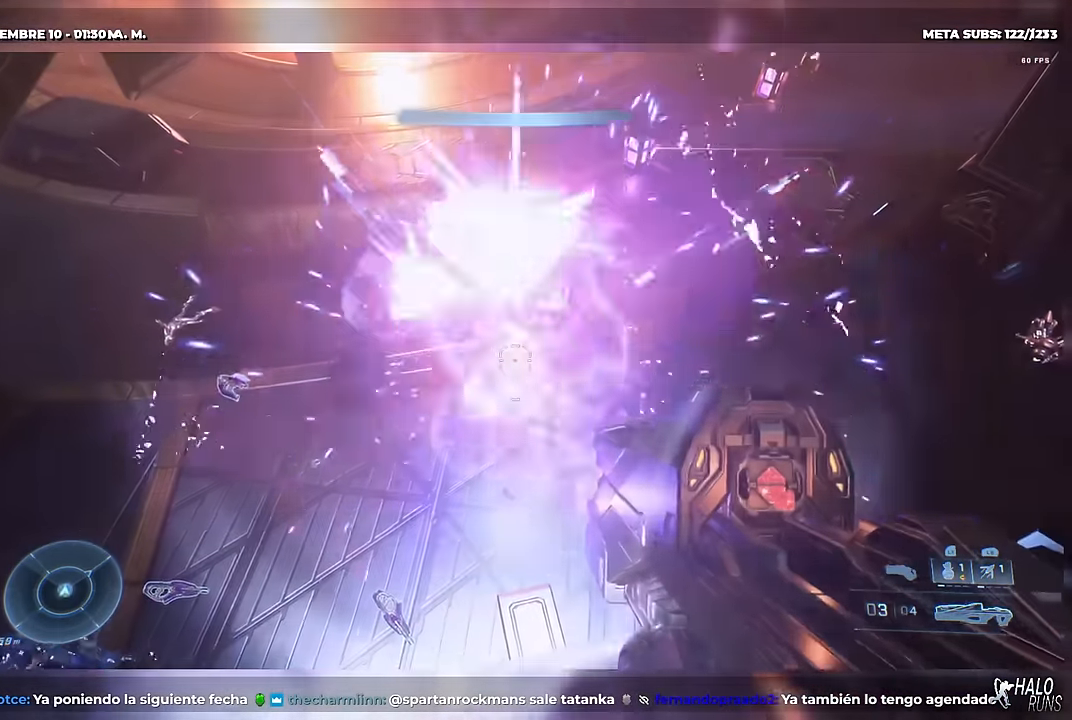
{"buttons": [], "right_stick": "center", "button_events": [[84, "R2", "up"], [317, "R2", "down"], [434, "R2", "up"]]}
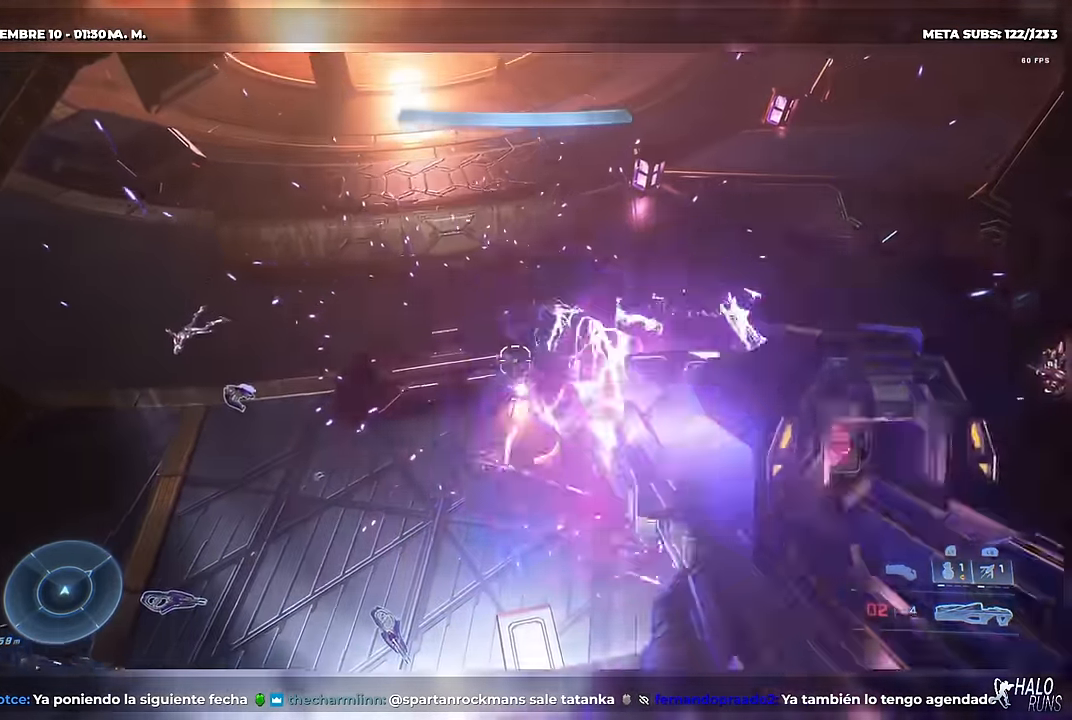
{"buttons": [], "right_stick": "left", "button_events": []}
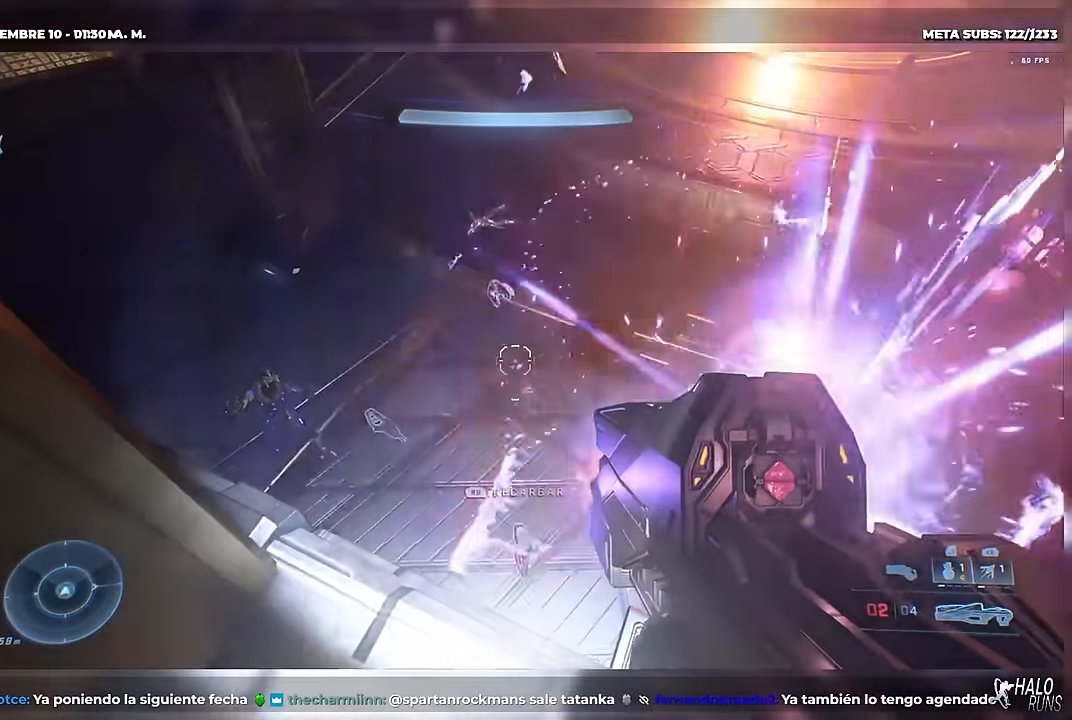
{"buttons": ["R2"], "right_stick": "up-right", "button_events": [[284, "Y", "down"], [351, "Y", "up"], [468, "R2", "down"]]}
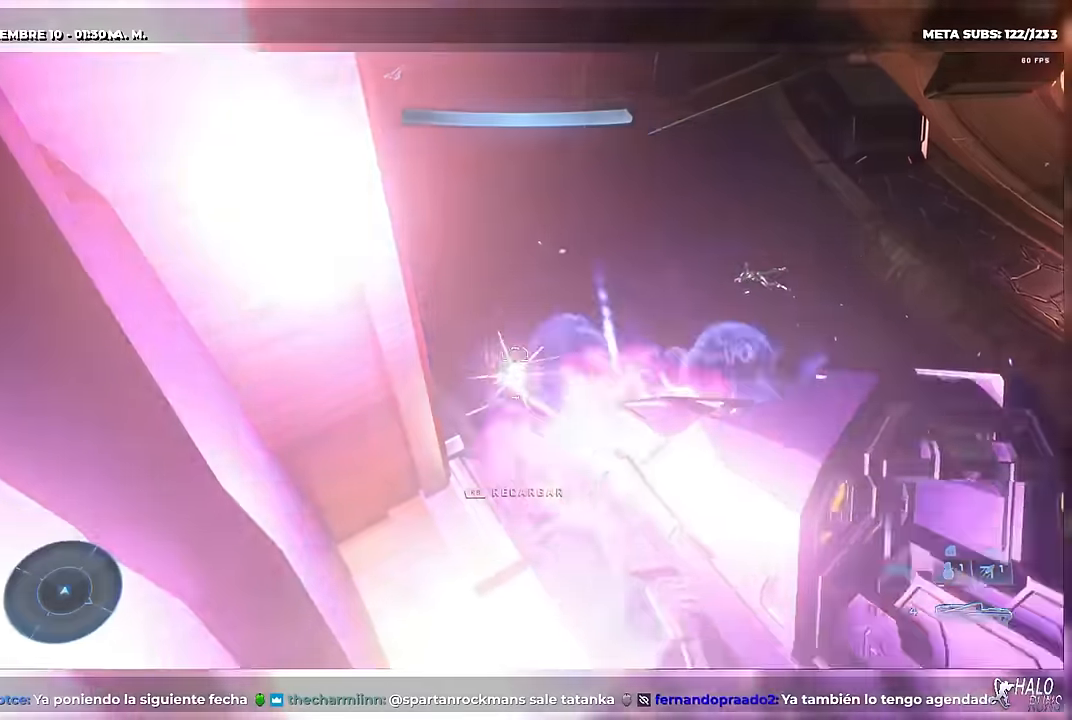
{"buttons": [], "right_stick": "right", "button_events": [[100, "R2", "up"], [350, "R1", "down"], [484, "R1", "up"]]}
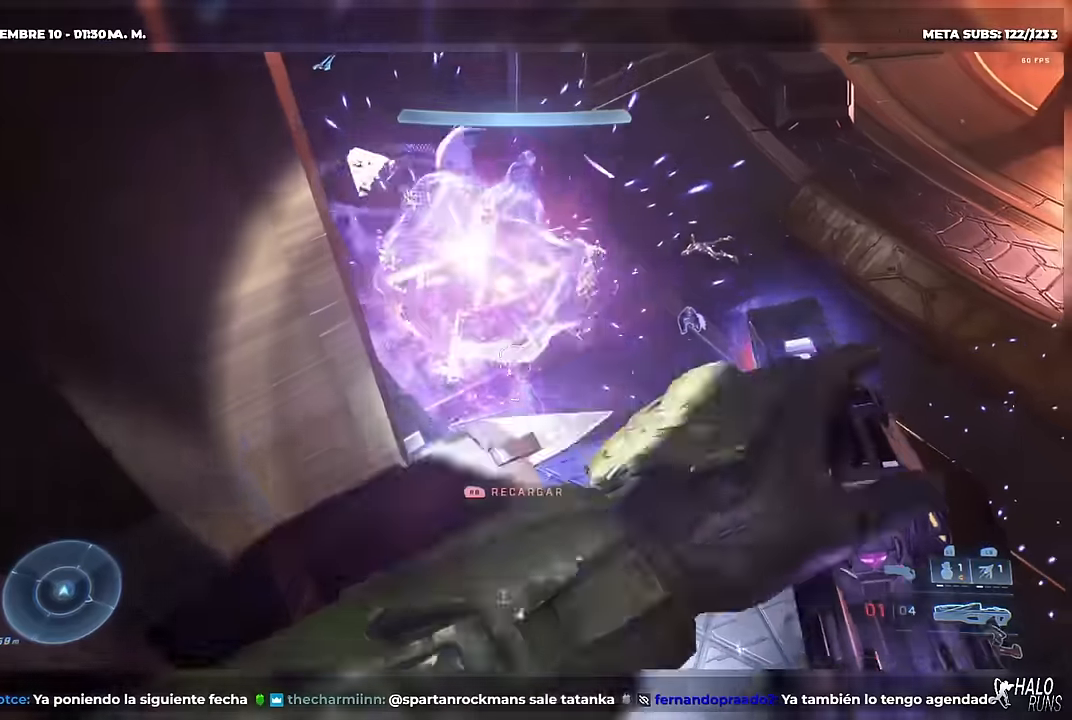
{"buttons": [], "right_stick": "right", "button_events": []}
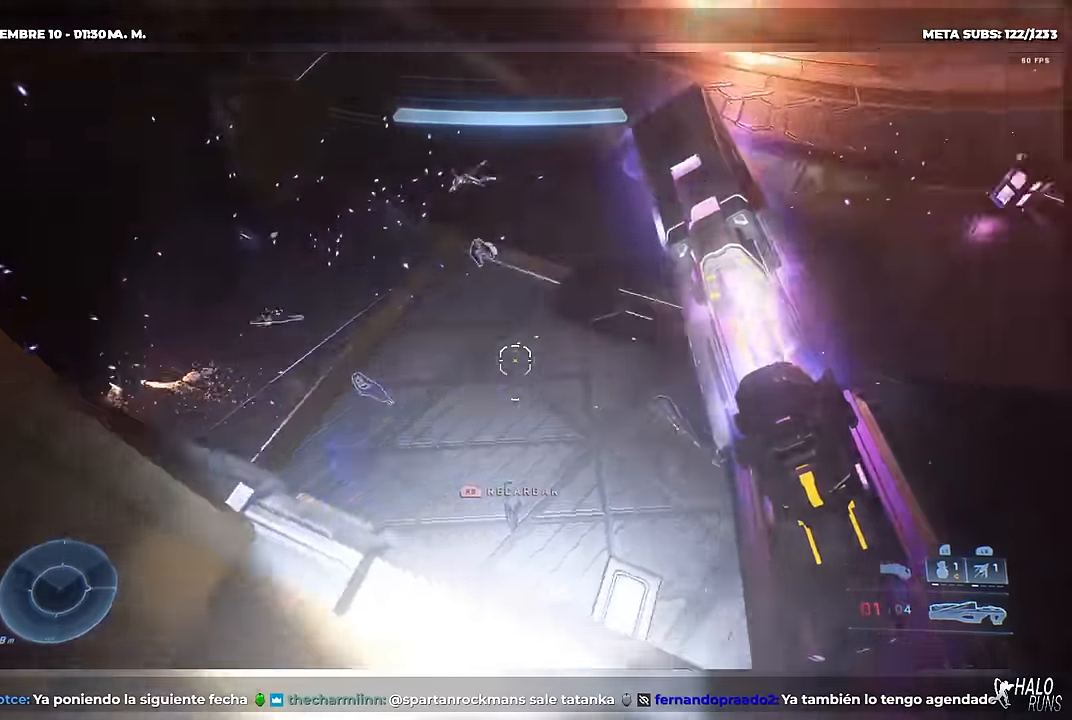
{"buttons": [], "right_stick": "right", "button_events": []}
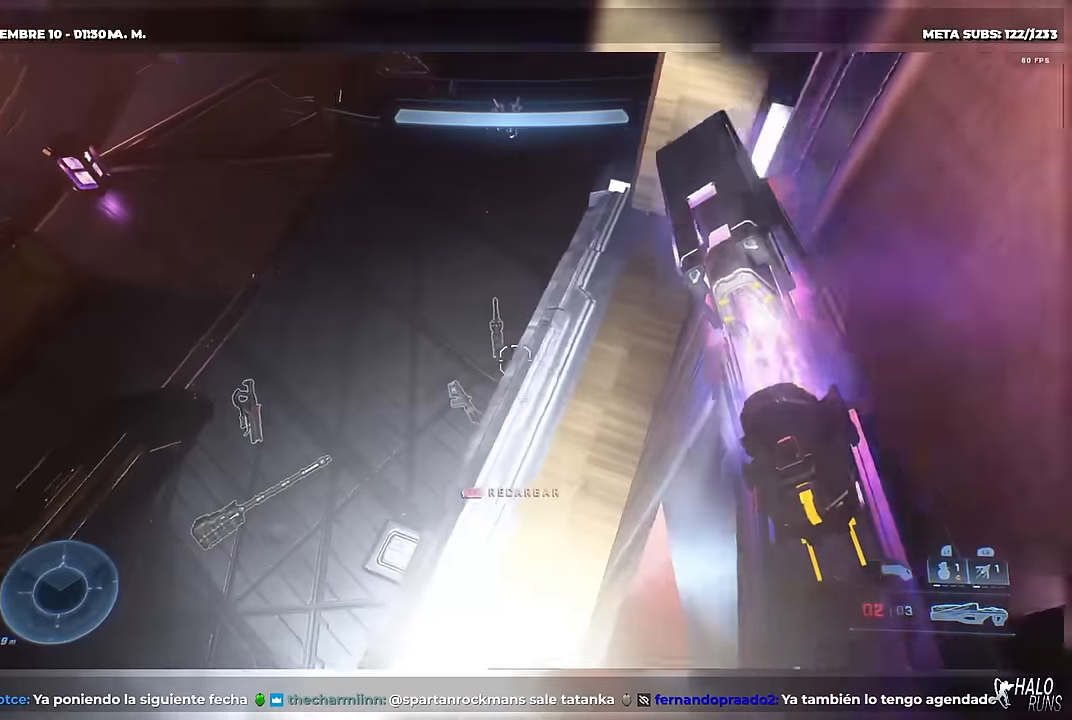
{"buttons": [], "right_stick": "center", "button_events": []}
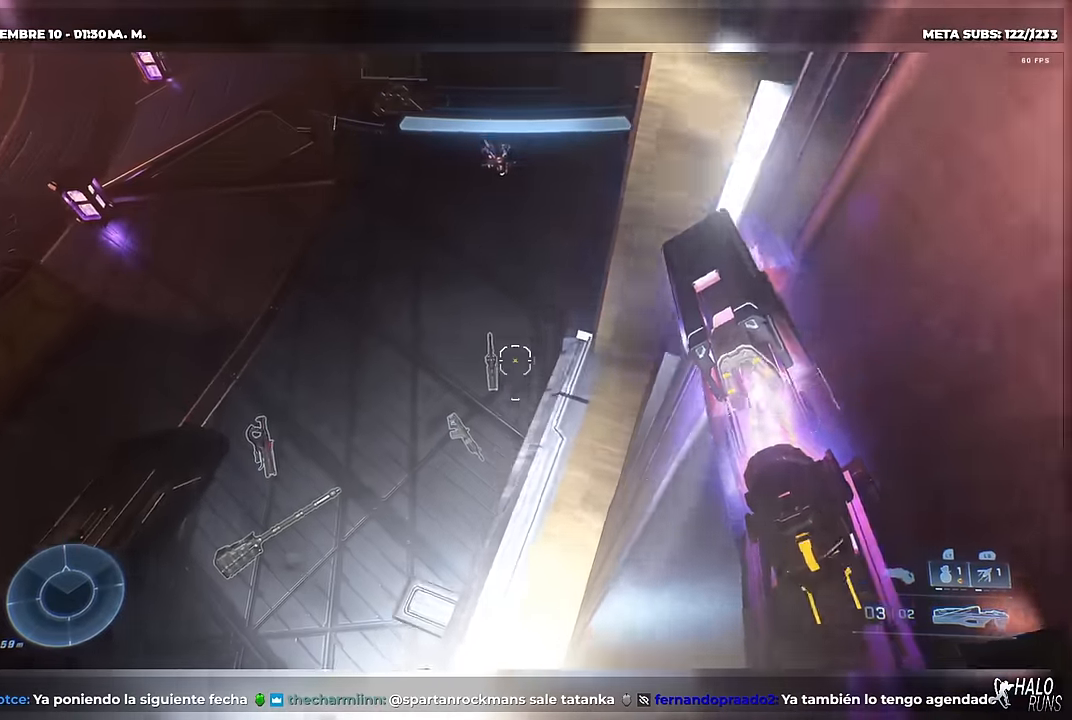
{"buttons": [], "right_stick": "down-left", "button_events": []}